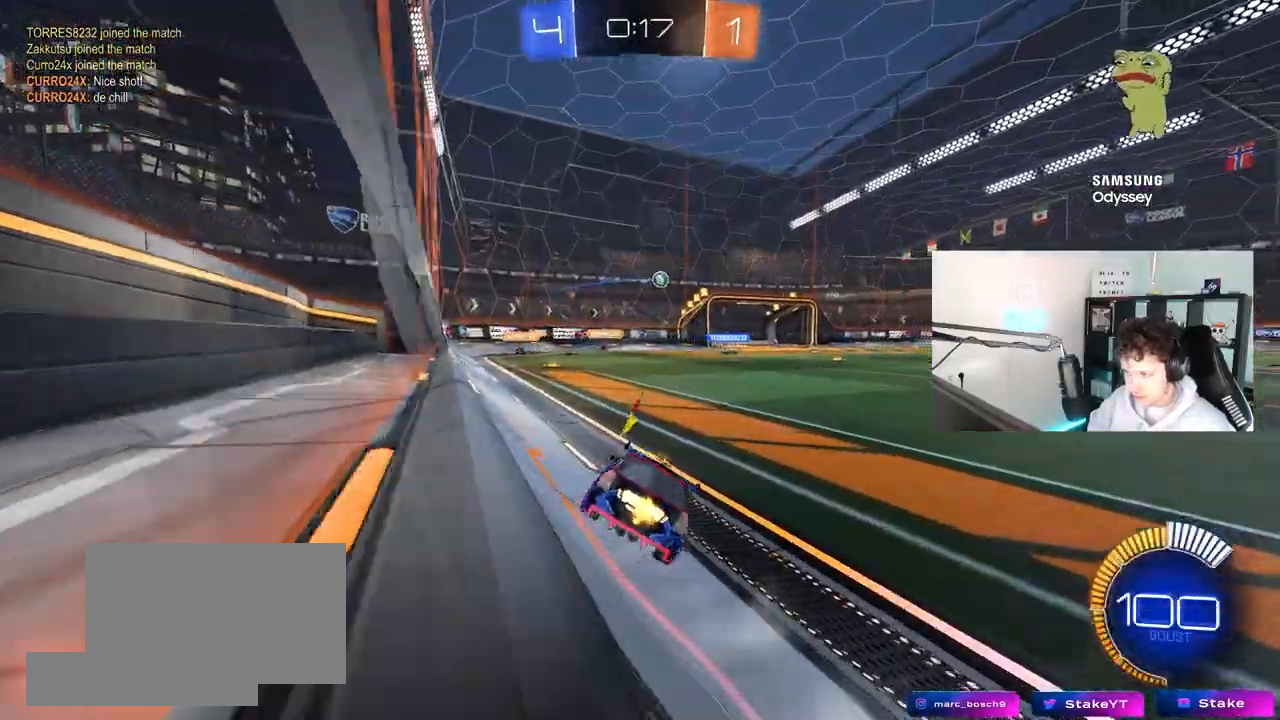
Gameplay with keyboard and mouse; each line is a JSON object with the keys and mouse buttons held at the frame after it. "events" lists presses ("down") and releases ("up") of "1", "2", "3", "4", "5", "a", "alt", "c", "caps_lock", "ctrl", "d", "e", "f", "g", "q", "r", "s", "shift", "space", "t", "tab", "v", "w", "x", "z", "mouse_left", "mouse_wheel" and "mouse_right" between this image and that frame as [ms after this image, input, new state], when the widget could be followed in between. "mouse_left", "mouse_wheel", "mouse_right" = the "left", "wheel", "right" buttons of the "mouse" list. No other keys are recorded. "wheel" means that the mouse wheel is clicked or scrolled. "mouse_move" is the direction in which the mouse moves at that frame (one of eight, or "still"), when it could be read.
{"keys": ["w"], "mouse": [], "mouse_move": "still", "events": [[283, "d", "up"]]}
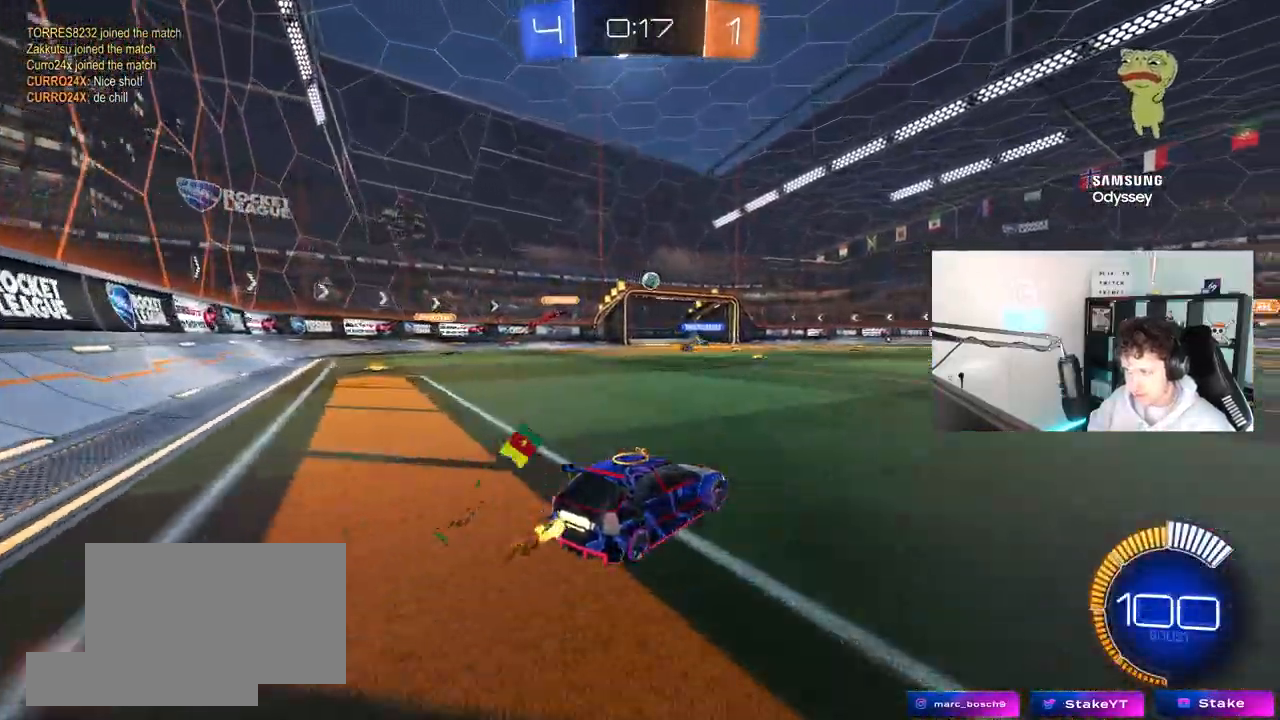
{"keys": ["w"], "mouse": [], "mouse_move": "still", "events": [[300, "d", "down"], [400, "d", "up"]]}
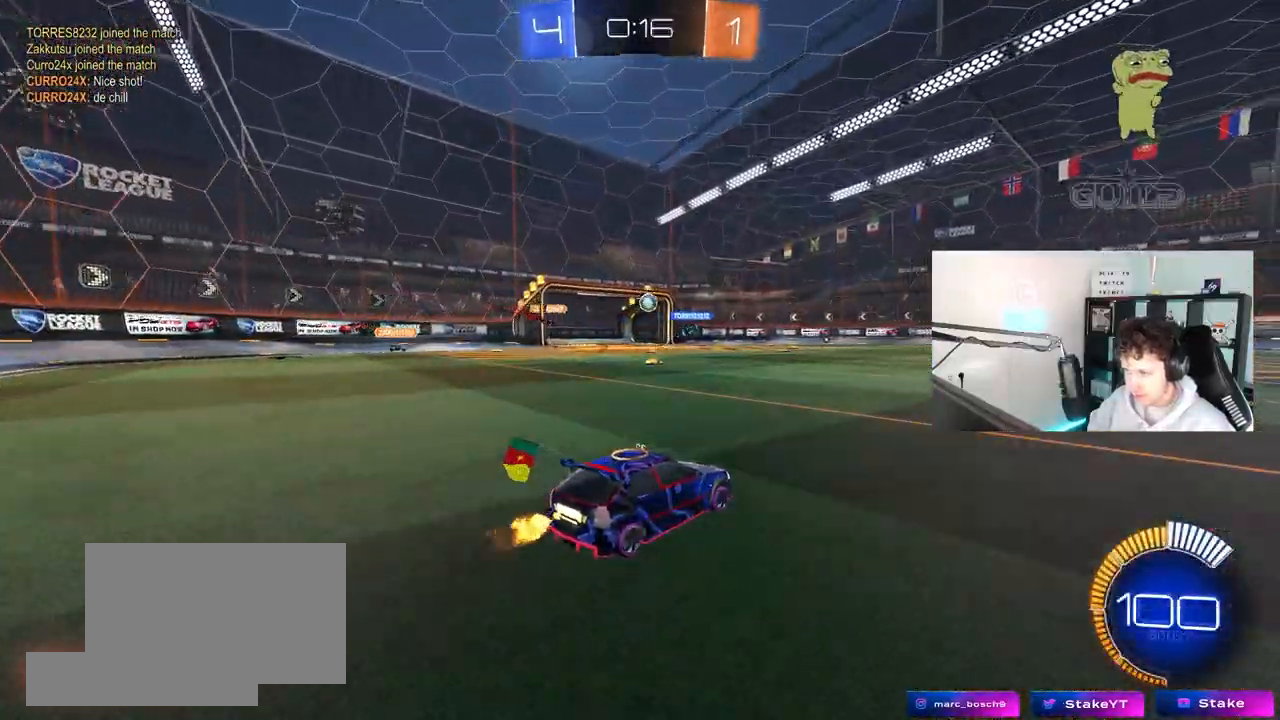
{"keys": ["d", "w"], "mouse": [], "mouse_move": "still", "events": [[217, "d", "down"]]}
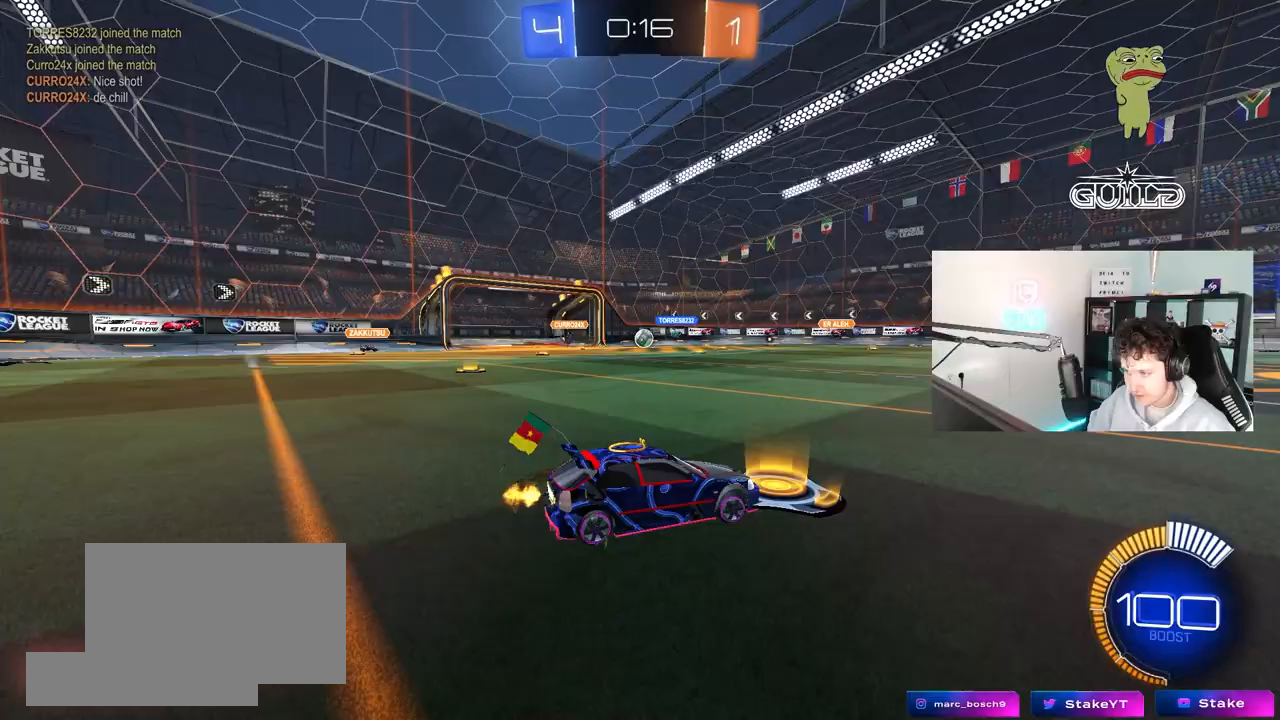
{"keys": ["w"], "mouse": [], "mouse_move": "still", "events": [[50, "d", "up"], [183, "d", "down"], [433, "d", "up"]]}
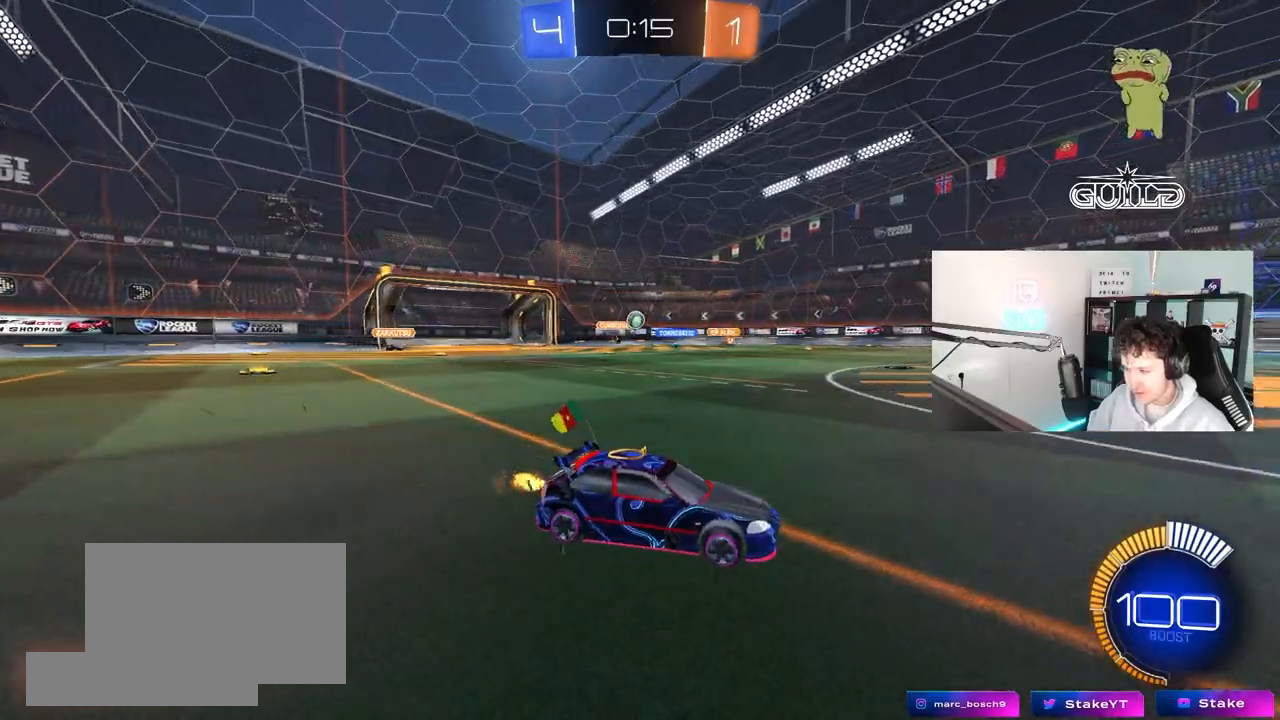
{"keys": ["w"], "mouse": [], "mouse_move": "still", "events": [[300, "a", "down"], [483, "a", "up"]]}
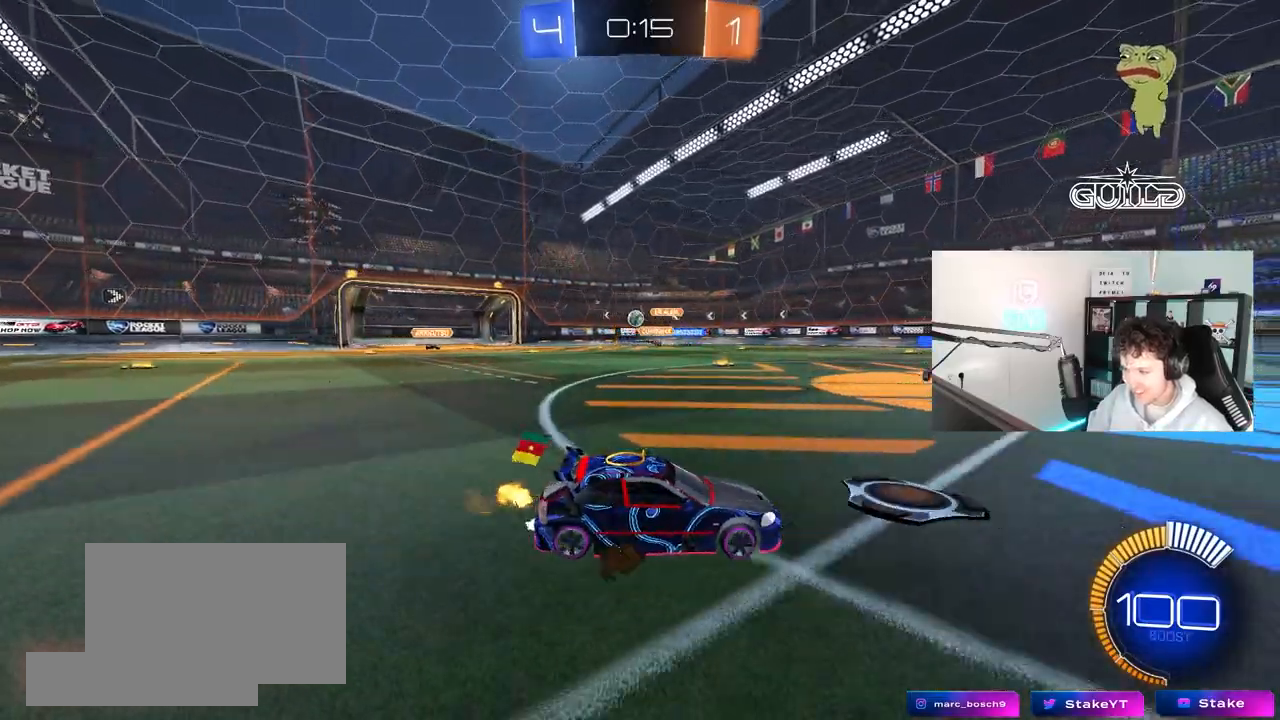
{"keys": ["w"], "mouse": [], "mouse_move": "still", "events": []}
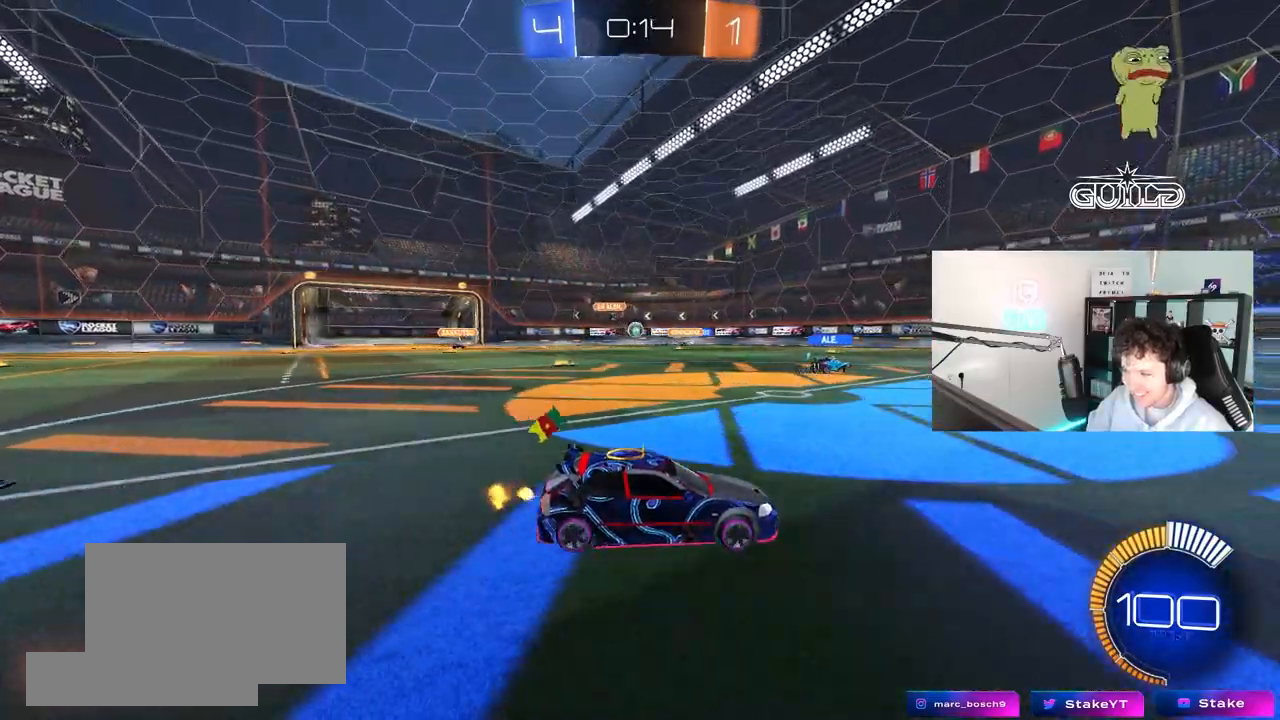
{"keys": ["a", "w"], "mouse": [], "mouse_move": "still", "events": [[50, "a", "down"], [333, "a", "up"], [467, "a", "down"]]}
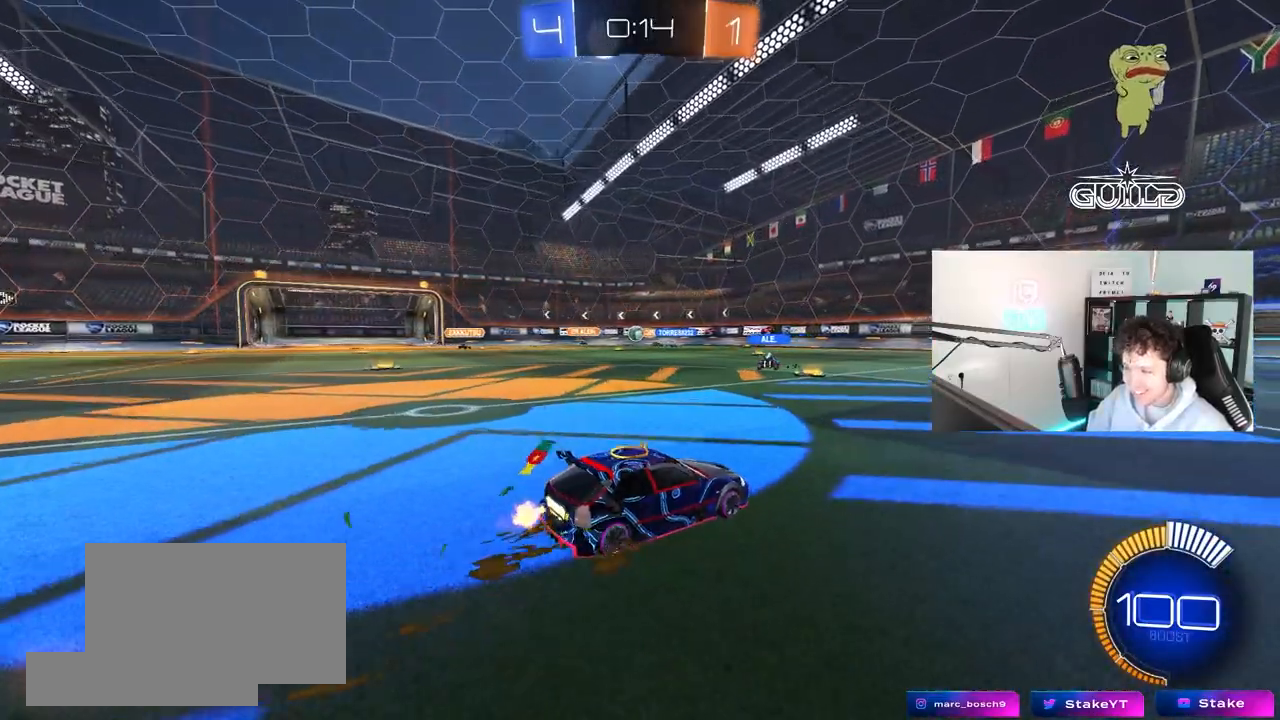
{"keys": ["w"], "mouse": [], "mouse_move": "still", "events": [[300, "a", "up"]]}
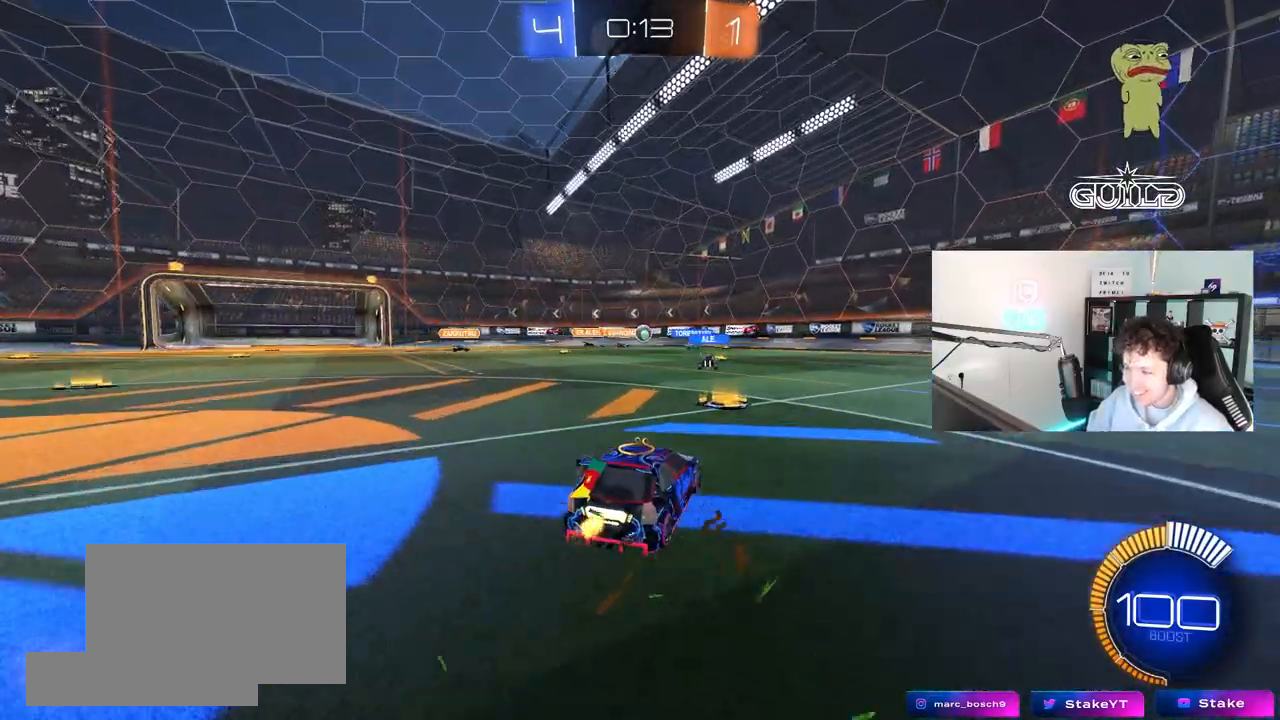
{"keys": ["d", "w"], "mouse": [], "mouse_move": "still", "events": [[83, "d", "down"]]}
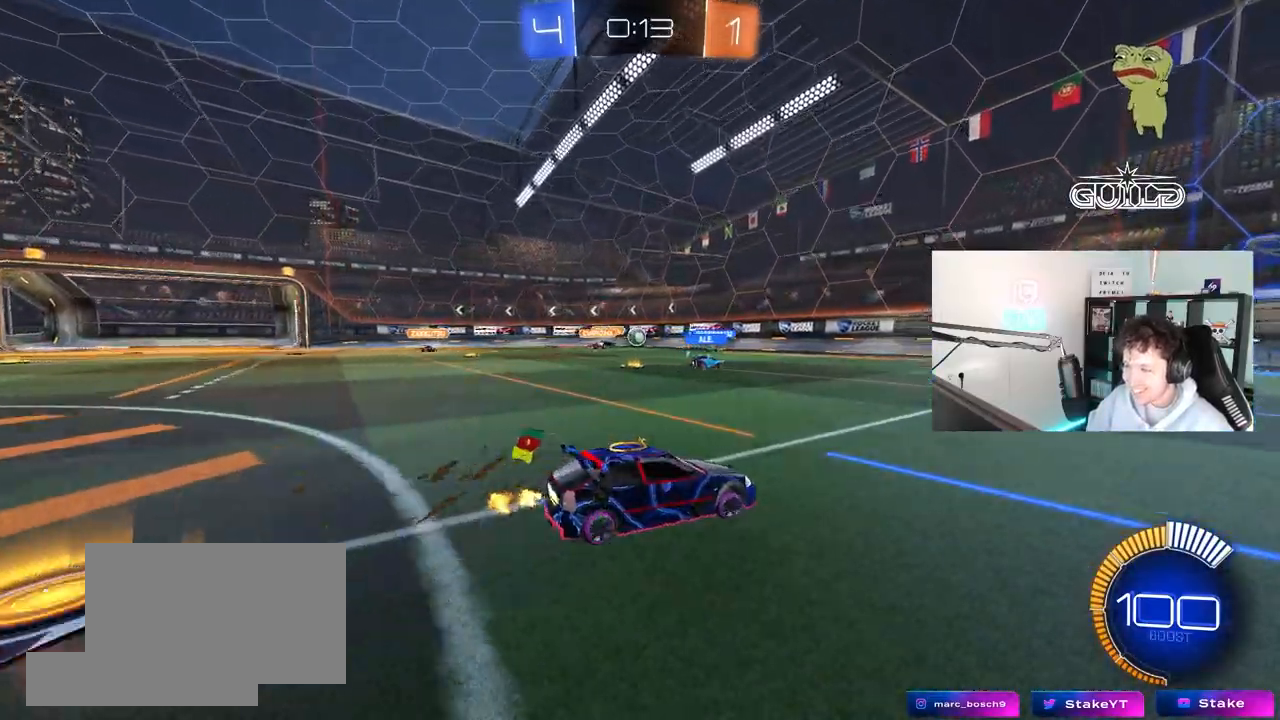
{"keys": ["d", "w"], "mouse": [], "mouse_move": "still", "events": [[50, "d", "up"], [200, "a", "down"], [233, "shift", "down"], [333, "shift", "up"], [417, "a", "up"], [417, "d", "down"]]}
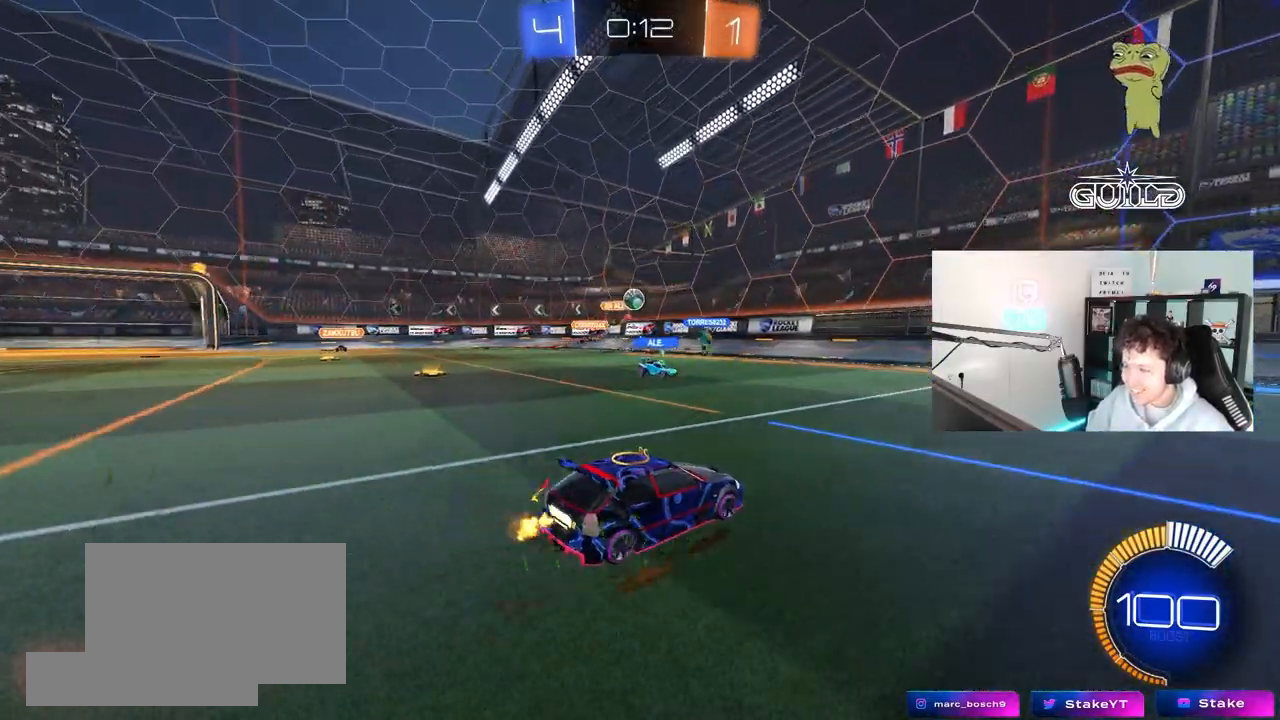
{"keys": ["w"], "mouse": [], "mouse_move": "still", "events": [[433, "d", "up"]]}
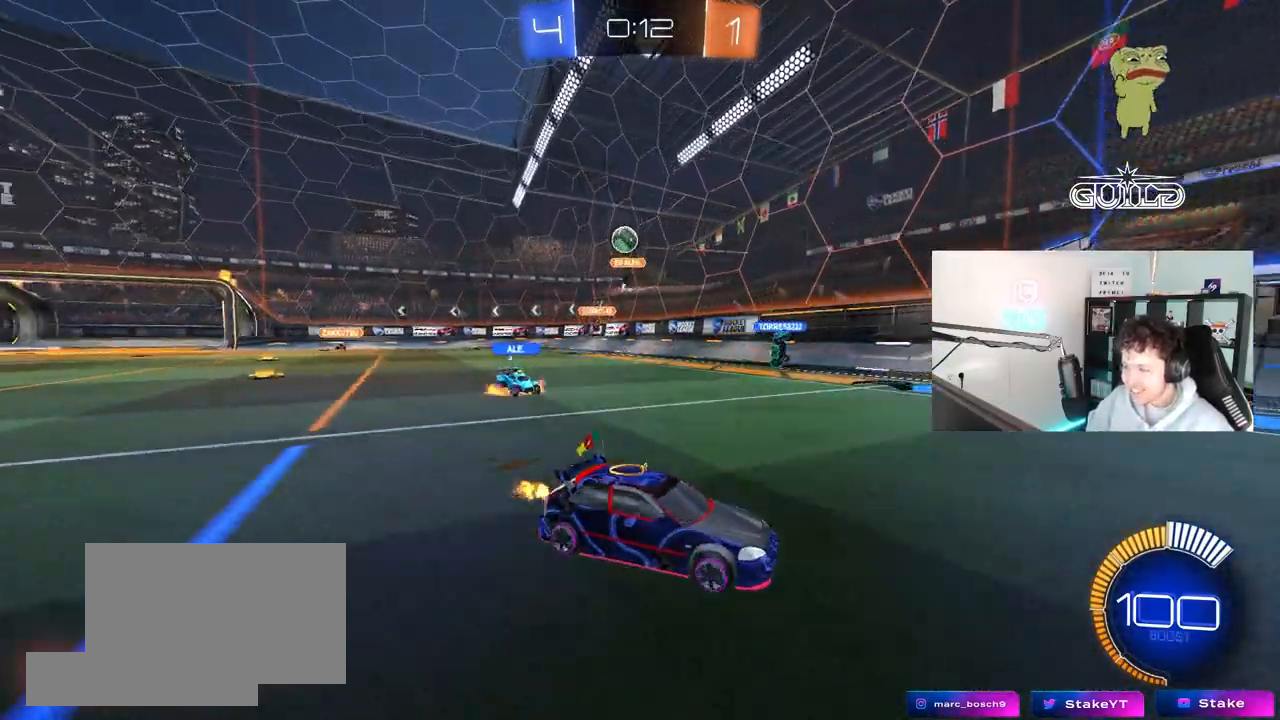
{"keys": ["d", "w"], "mouse": [], "mouse_move": "still", "events": [[83, "a", "down"], [217, "a", "up"], [267, "d", "down"]]}
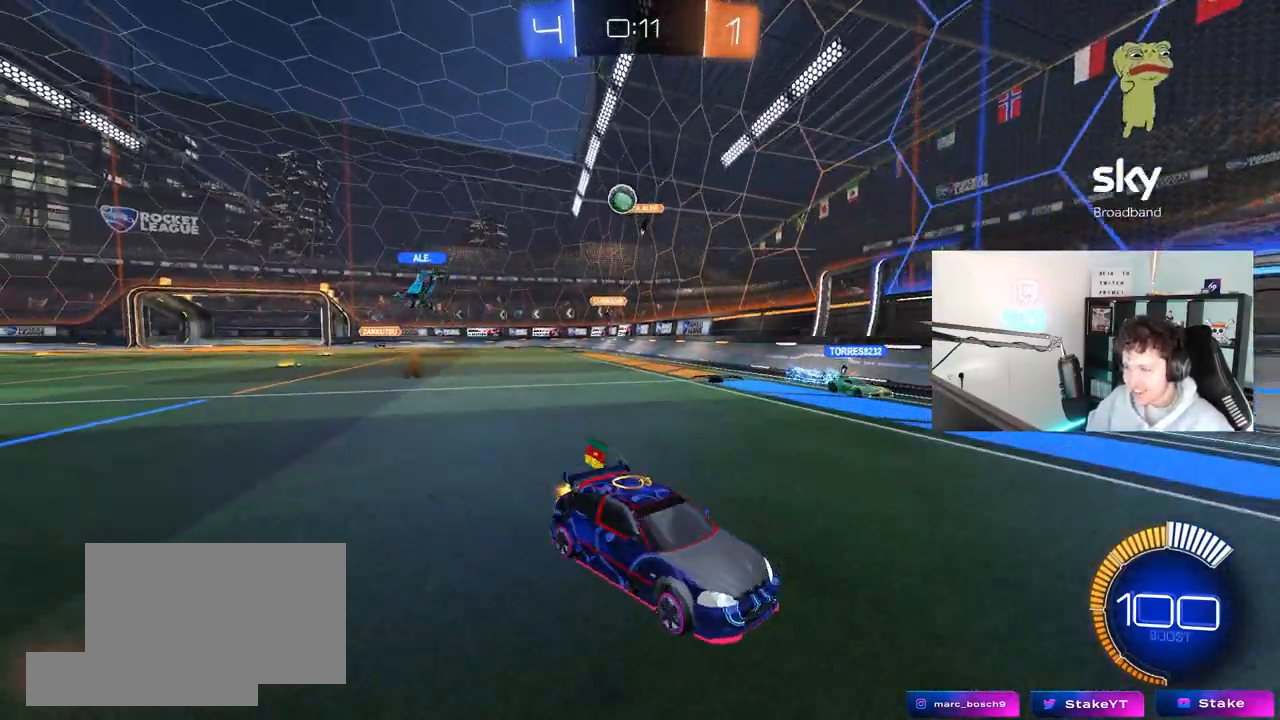
{"keys": ["d", "shift", "w"], "mouse": [], "mouse_move": "still", "events": [[233, "d", "up"], [433, "d", "down"], [467, "shift", "down"]]}
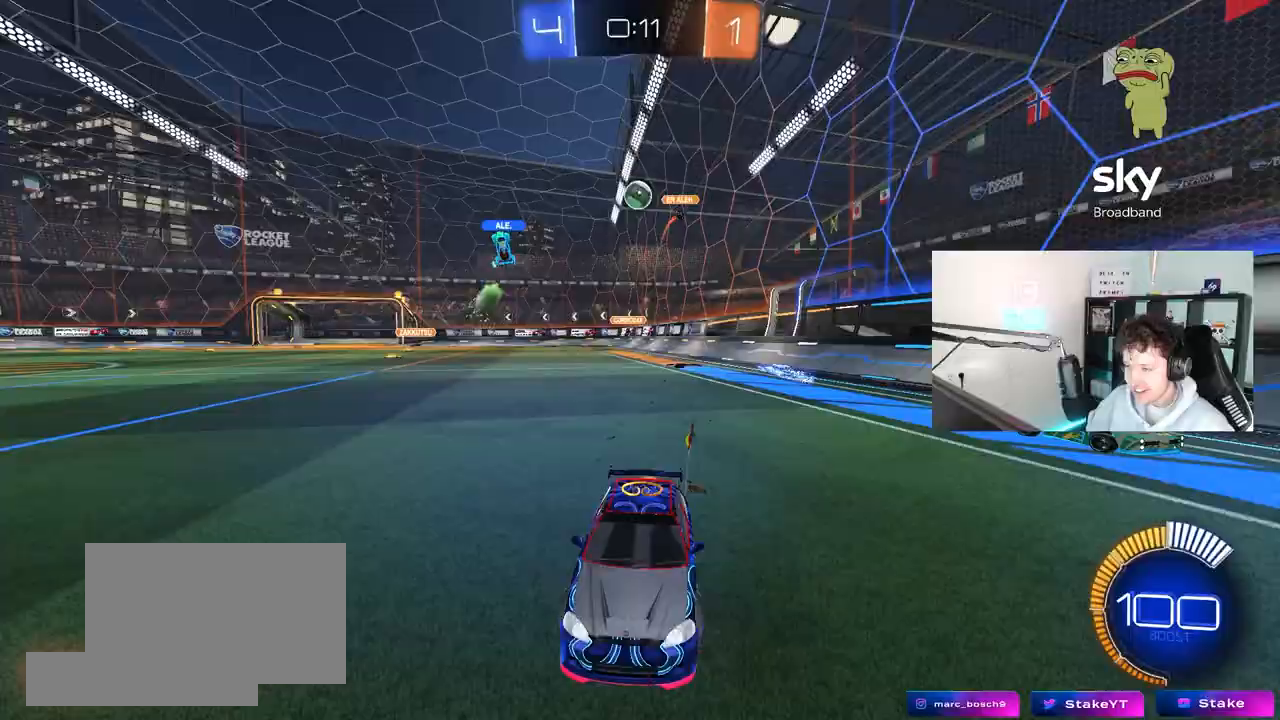
{"keys": ["d", "w"], "mouse": [], "mouse_move": "still", "events": [[200, "shift", "up"]]}
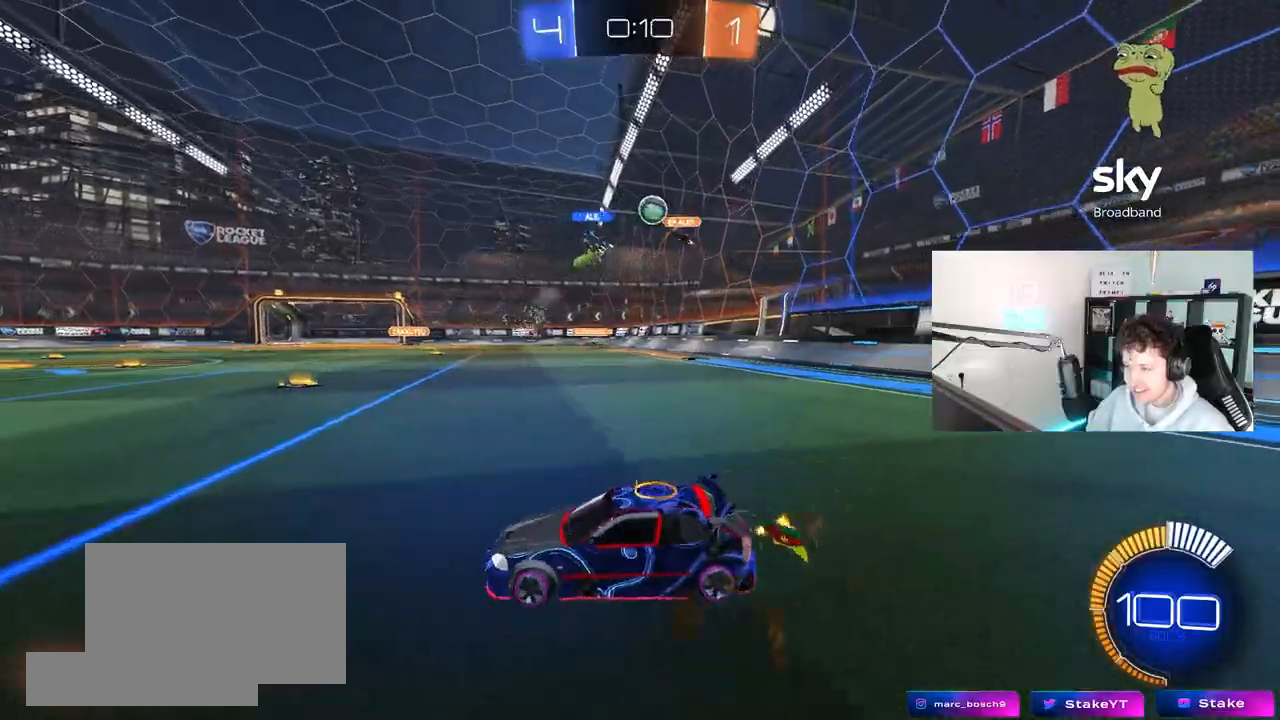
{"keys": ["a"], "mouse": [], "mouse_move": "still", "events": [[267, "w", "up"], [317, "d", "up"], [367, "a", "down"], [417, "s", "down"], [450, "s", "up"]]}
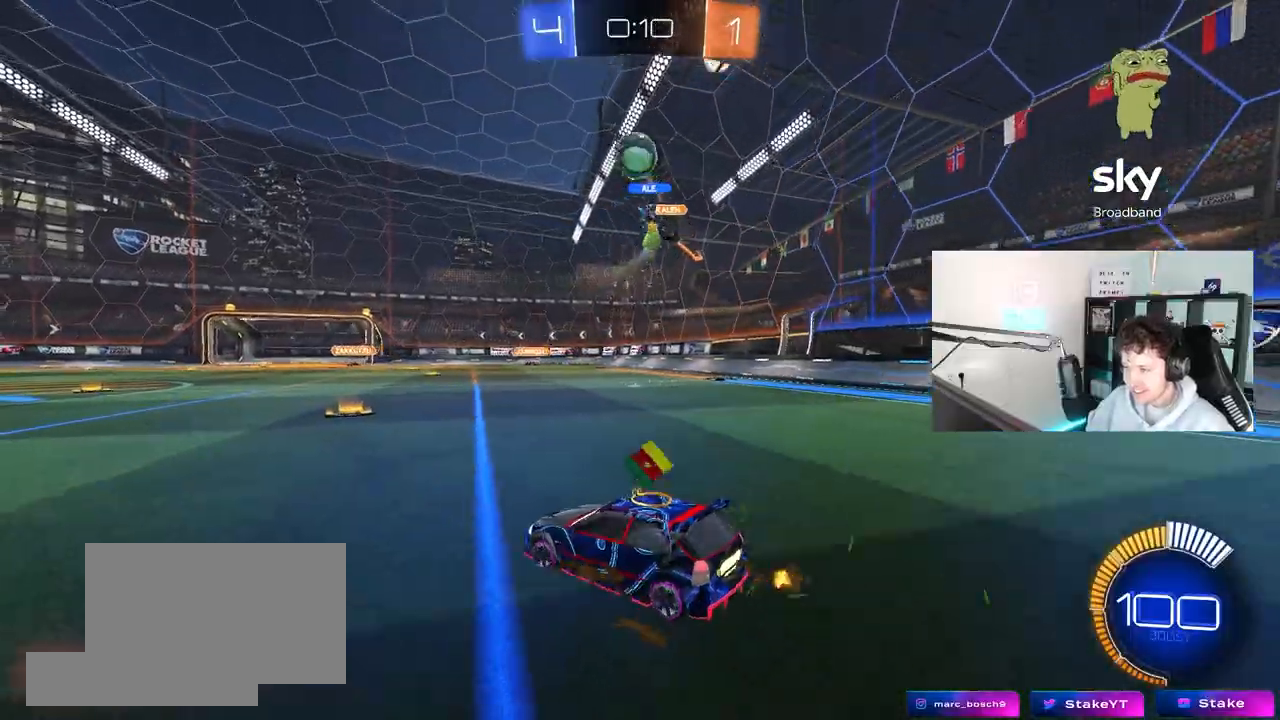
{"keys": ["a", "w"], "mouse": ["left"], "mouse_move": "left", "events": [[50, "mouse_left", "down"], [50, "shift", "down"], [100, "w", "down"], [183, "shift", "up"]]}
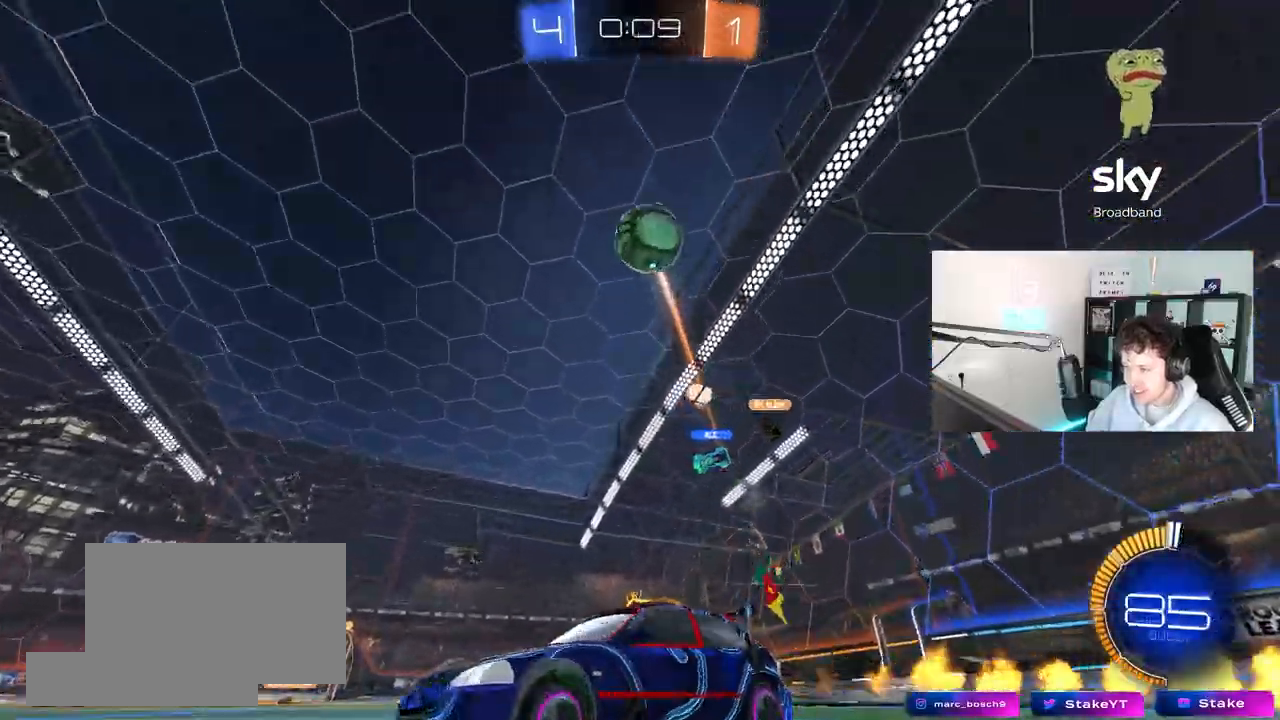
{"keys": ["w"], "mouse": ["left"], "mouse_move": "still", "events": [[200, "a", "up"]]}
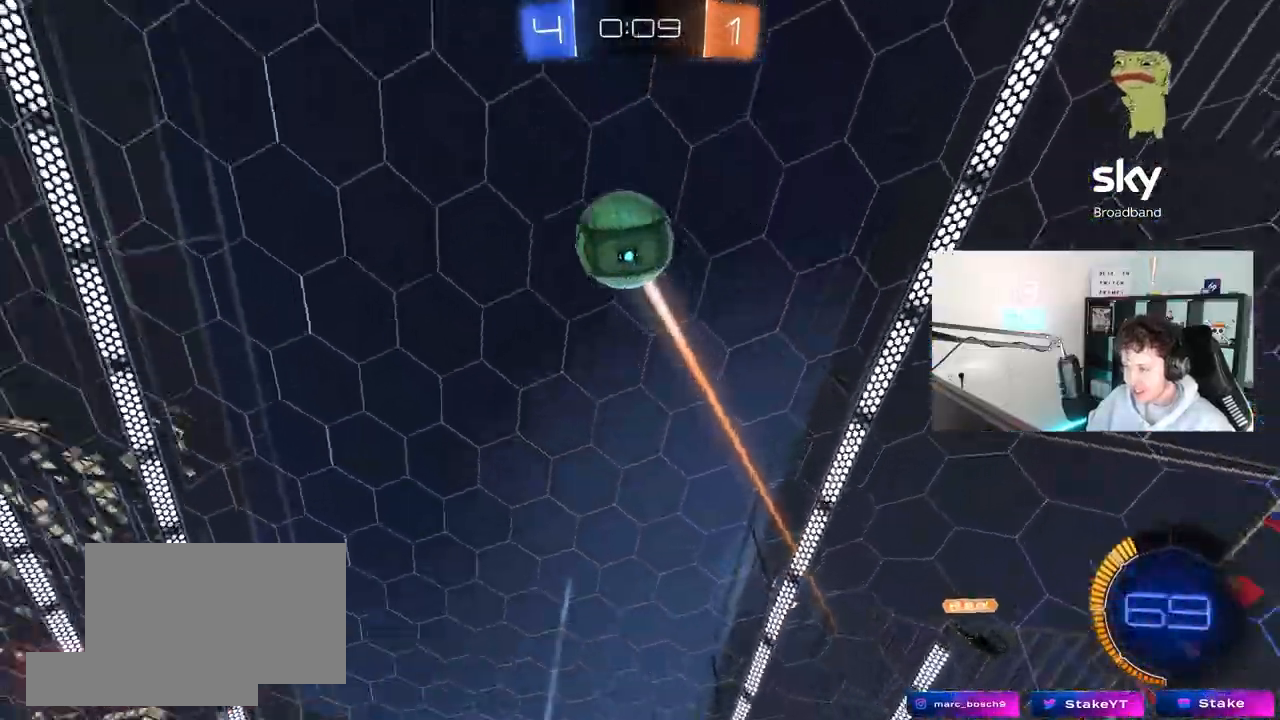
{"keys": ["d", "w"], "mouse": ["left"], "mouse_move": "still", "events": [[133, "d", "down"], [167, "d", "up"], [317, "a", "down"], [400, "a", "up"], [500, "d", "down"]]}
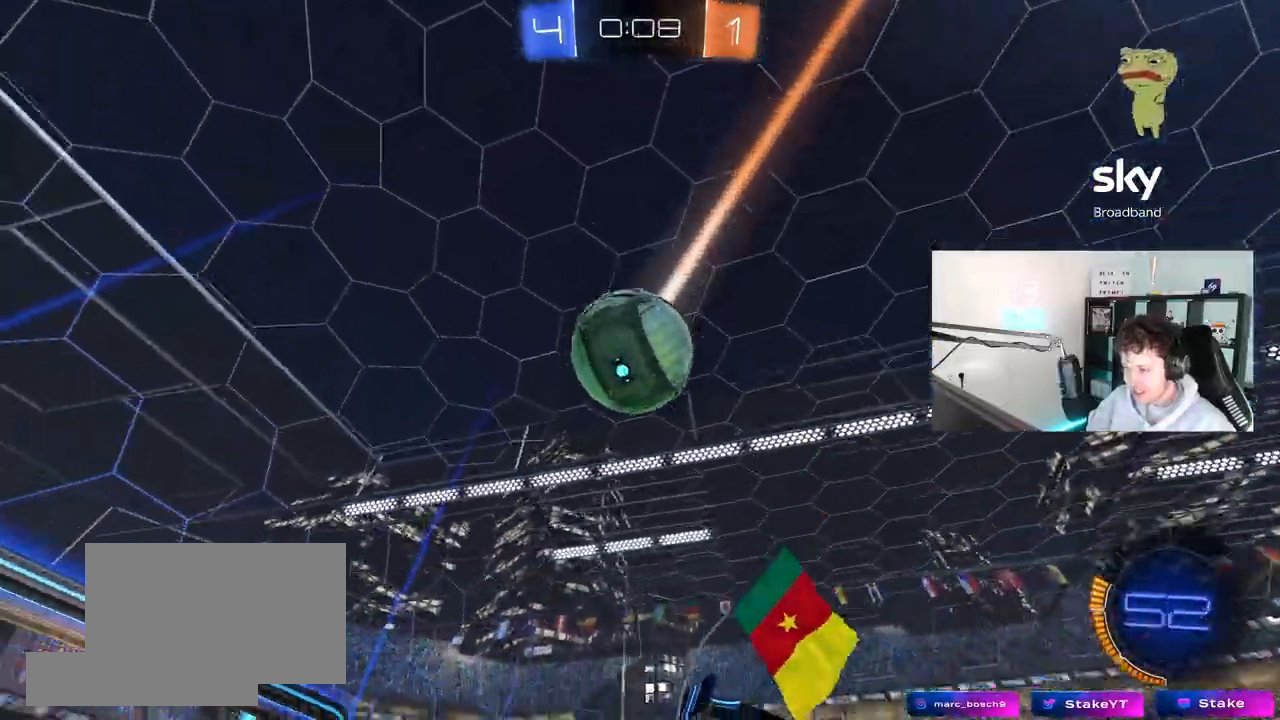
{"keys": ["d", "w"], "mouse": ["left"], "mouse_move": "still", "events": [[50, "d", "up"], [283, "d", "down"], [283, "mouse_left", "up"], [433, "mouse_left", "down"]]}
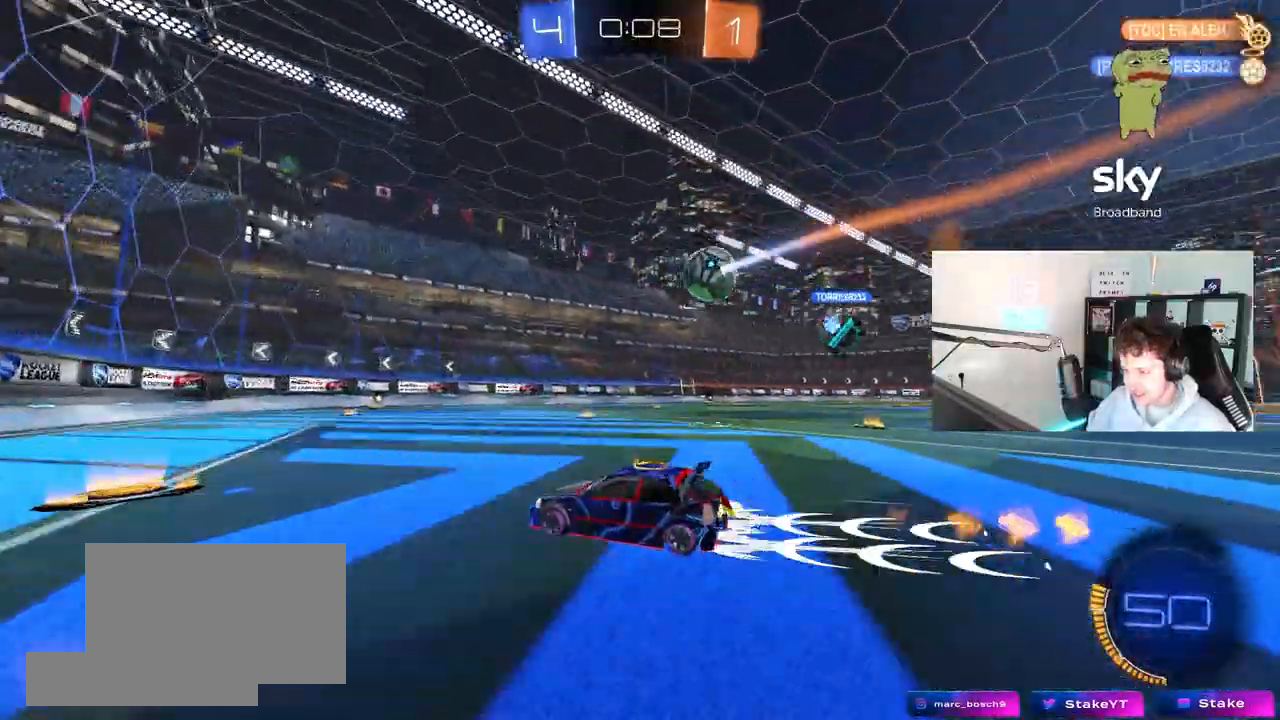
{"keys": ["d", "w"], "mouse": [], "mouse_move": "still", "events": [[117, "mouse_left", "up"], [250, "d", "up"], [400, "d", "down"]]}
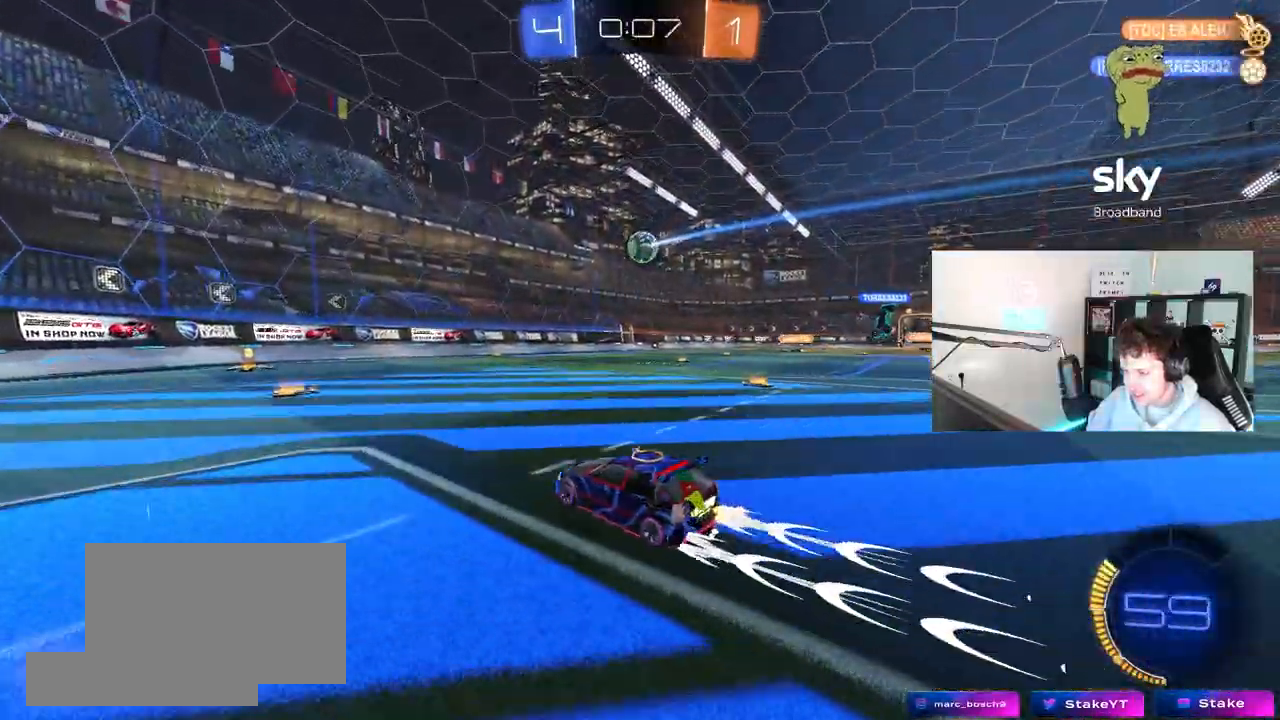
{"keys": ["d", "w"], "mouse": ["left"], "mouse_move": "still", "events": [[33, "d", "up"], [83, "a", "down"], [133, "a", "up"], [167, "d", "down"], [167, "mouse_left", "down"], [267, "mouse_left", "up"], [267, "shift", "down"], [317, "shift", "up"], [500, "mouse_left", "down"]]}
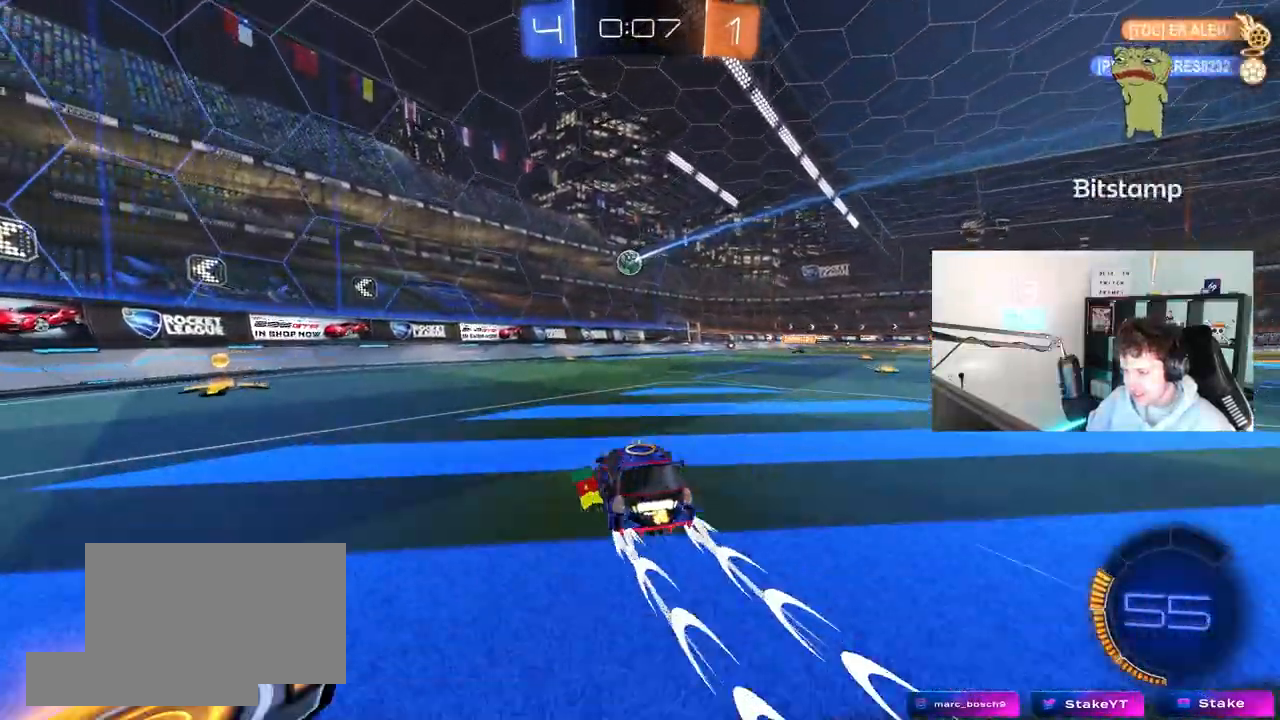
{"keys": ["w"], "mouse": [], "mouse_move": "still", "events": [[433, "mouse_left", "up"], [467, "d", "up"]]}
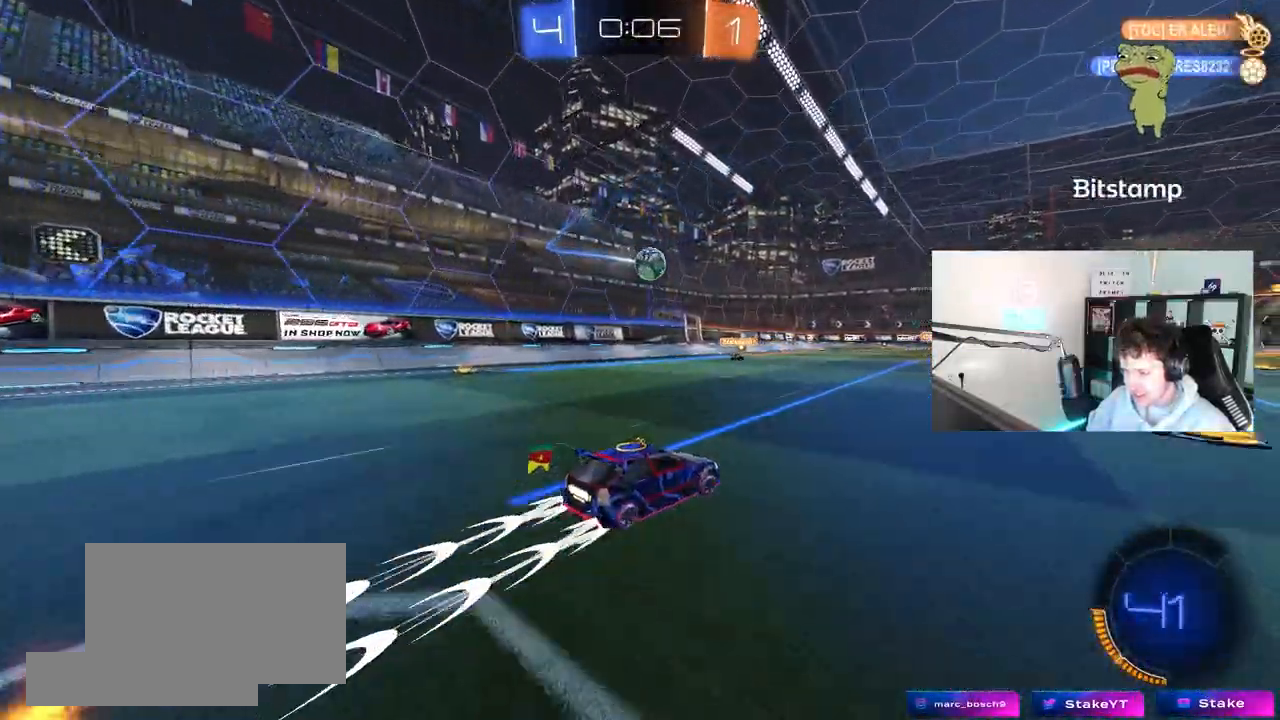
{"keys": ["w"], "mouse": [], "mouse_move": "still", "events": [[250, "a", "down"], [300, "a", "up"]]}
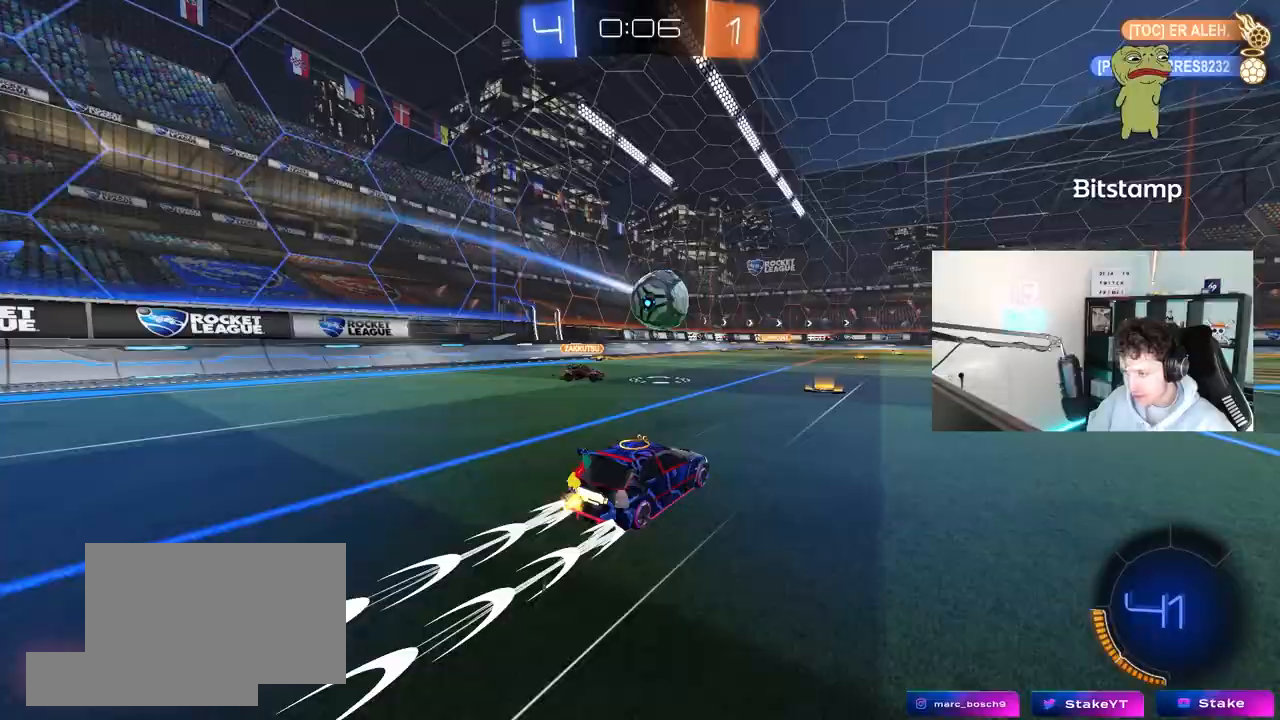
{"keys": ["d", "w"], "mouse": [], "mouse_move": "still", "events": [[33, "d", "down"], [167, "shift", "down"], [267, "shift", "up"]]}
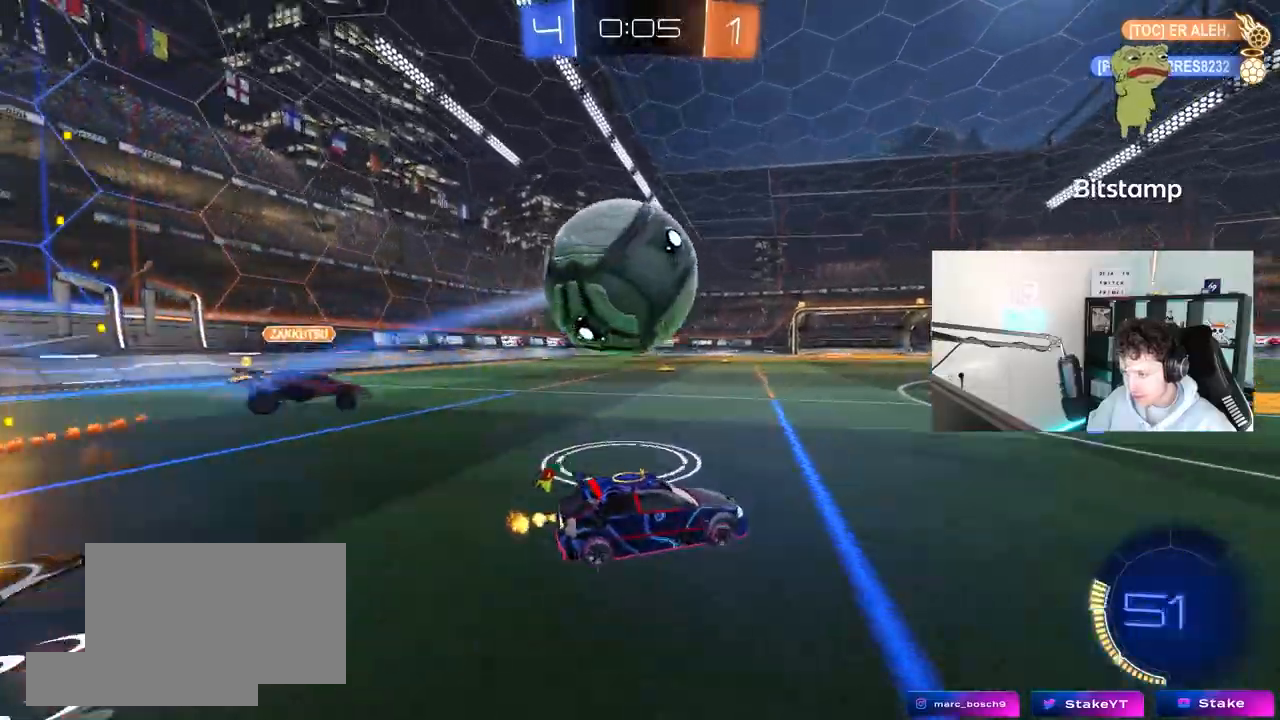
{"keys": ["d", "space", "w"], "mouse": [], "mouse_move": "still", "events": [[50, "w", "up"], [233, "d", "up"], [333, "d", "down"], [333, "w", "down"], [433, "space", "down"]]}
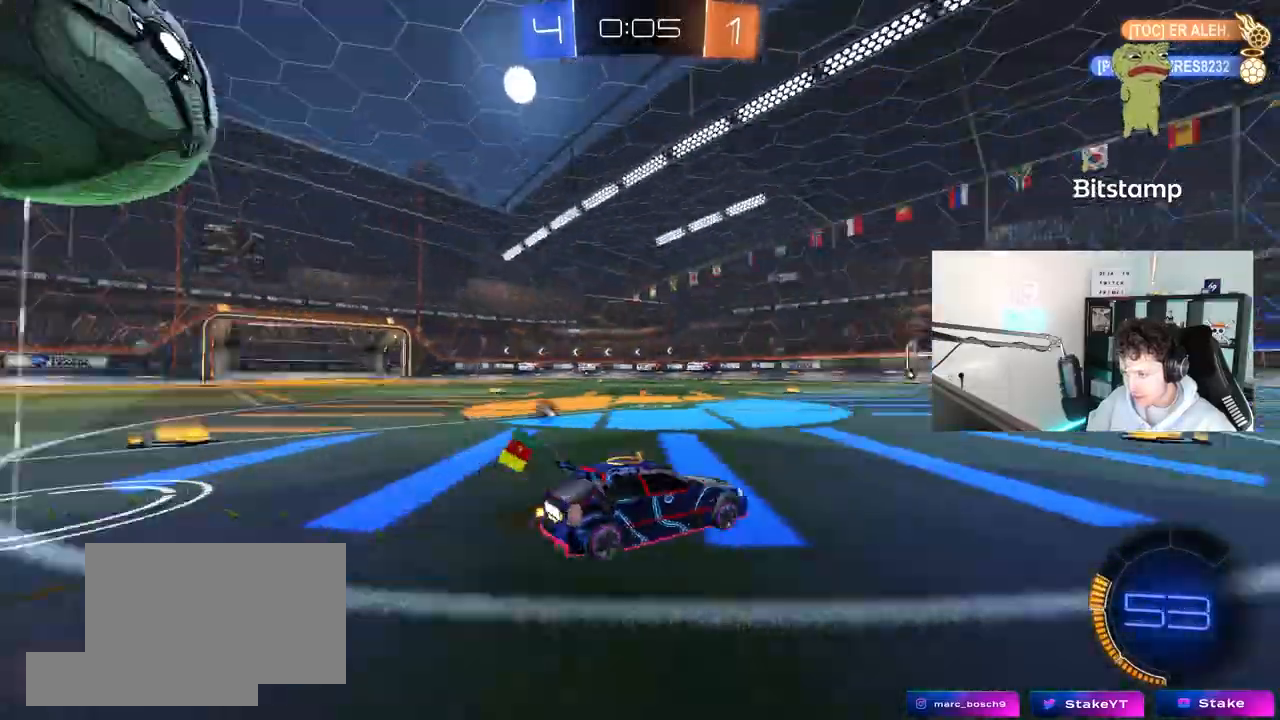
{"keys": ["w"], "mouse": [], "mouse_move": "still", "events": [[17, "shift", "down"], [67, "space", "up"], [117, "shift", "up"], [300, "d", "up"], [350, "d", "down"], [483, "d", "up"]]}
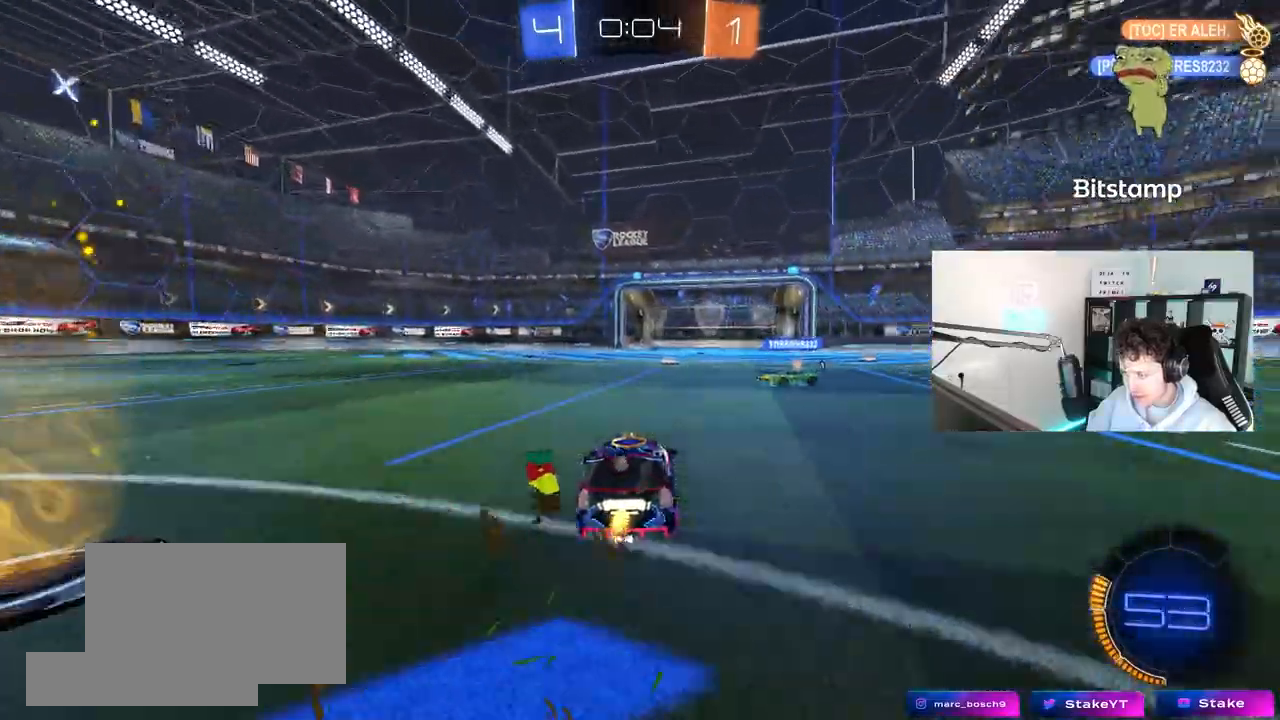
{"keys": ["a", "shift", "space", "w"], "mouse": [], "mouse_move": "still", "events": [[267, "a", "down"], [317, "shift", "down"], [450, "space", "down"]]}